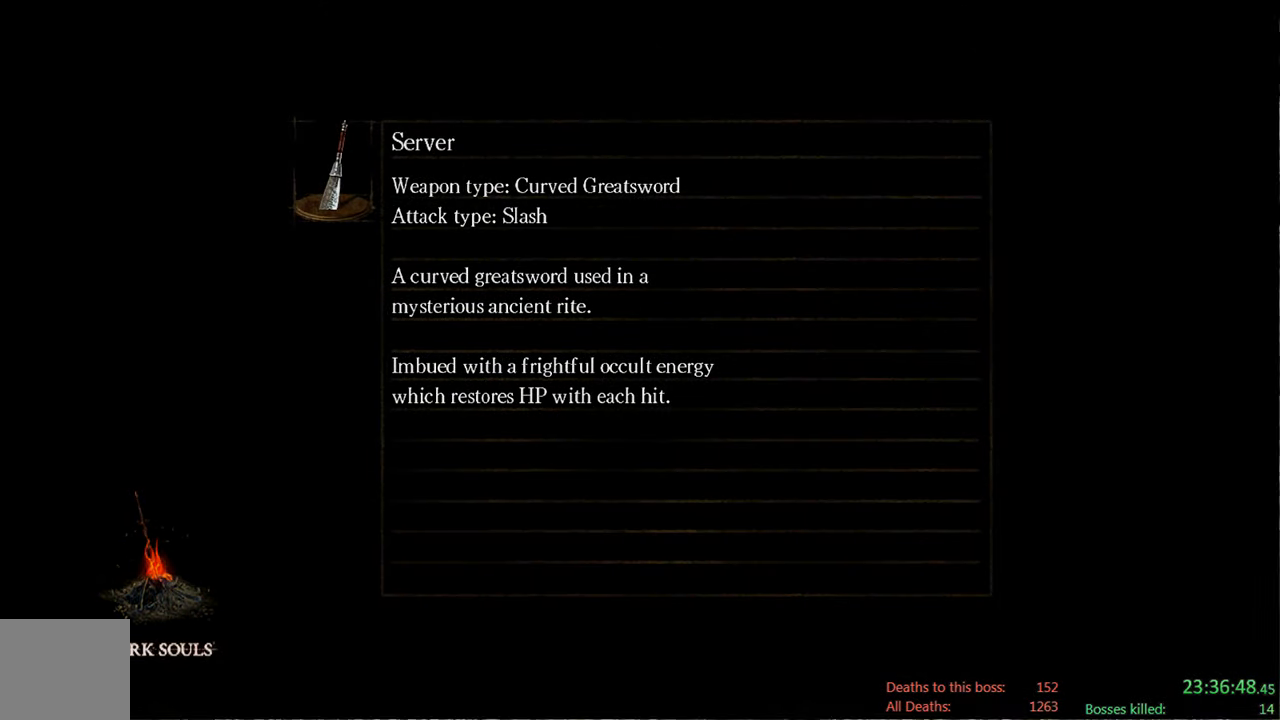
Gameplay with a controller (Xbox layout); each line is a JSON object with the inputs held at the frame after it. "events" lists button and stick changes between this image and that frame as [ms after this image, input, new state], when the widget could be followed in between.
{"buttons": ["START"], "left_stick": "center", "right_stick": "center", "events": [[417, "START", "down"]]}
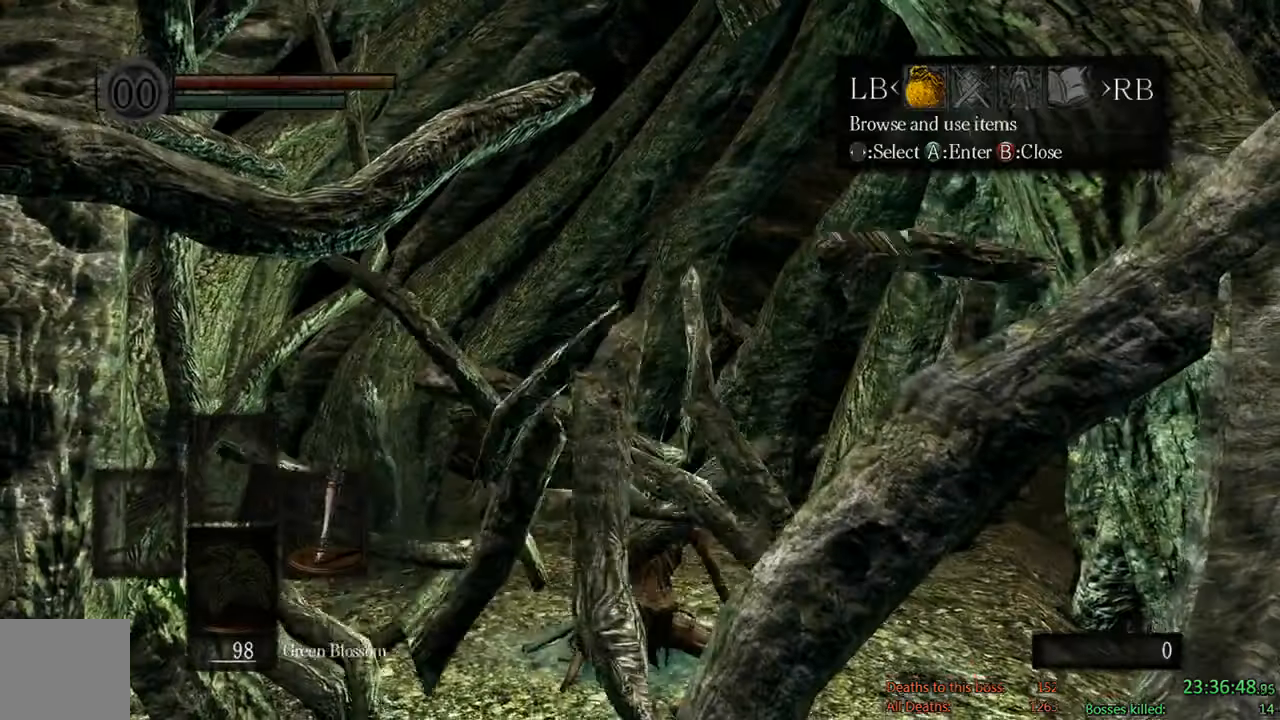
{"buttons": ["A"], "left_stick": "center", "right_stick": "center", "events": [[84, "START", "up"], [150, "DPAD_LEFT", "down"], [284, "A", "down"], [284, "DPAD_LEFT", "up"], [384, "DPAD_UP", "down"], [417, "A", "up"], [484, "A", "down"], [484, "DPAD_UP", "up"]]}
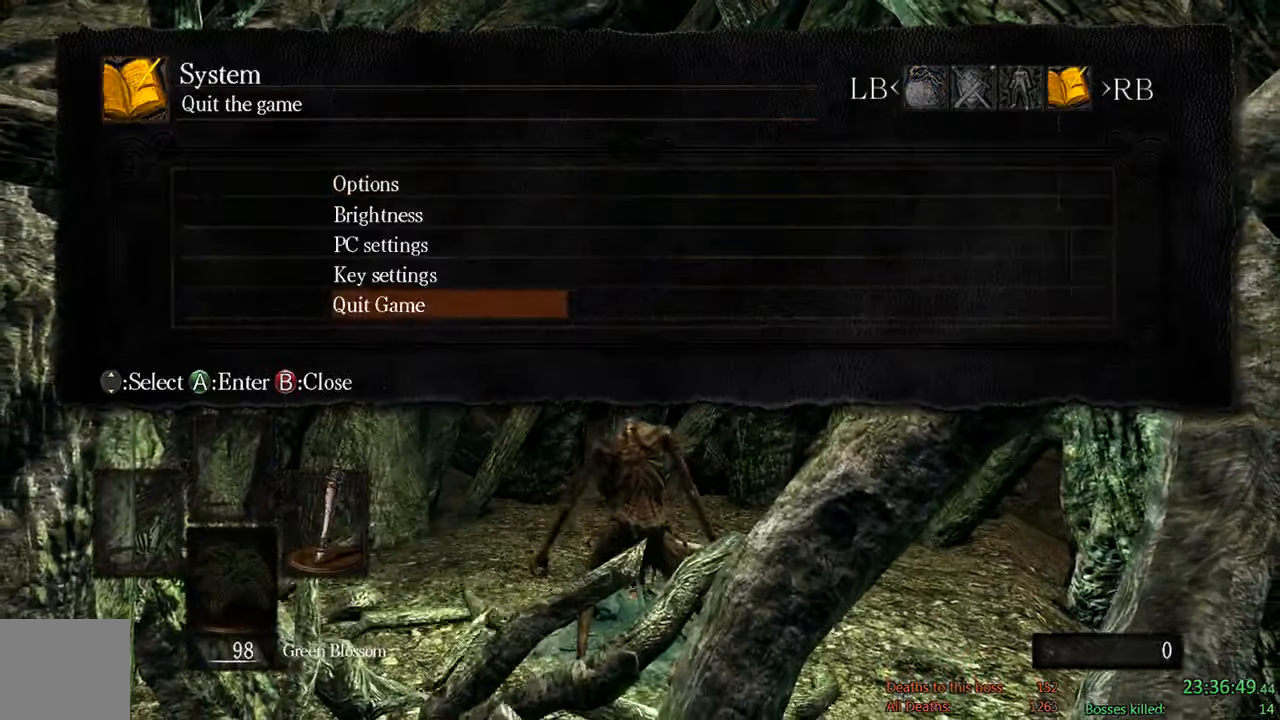
{"buttons": [], "left_stick": "center", "right_stick": "center", "events": [[84, "A", "up"], [84, "DPAD_LEFT", "down"], [184, "A", "down"], [217, "DPAD_LEFT", "up"], [350, "A", "up"]]}
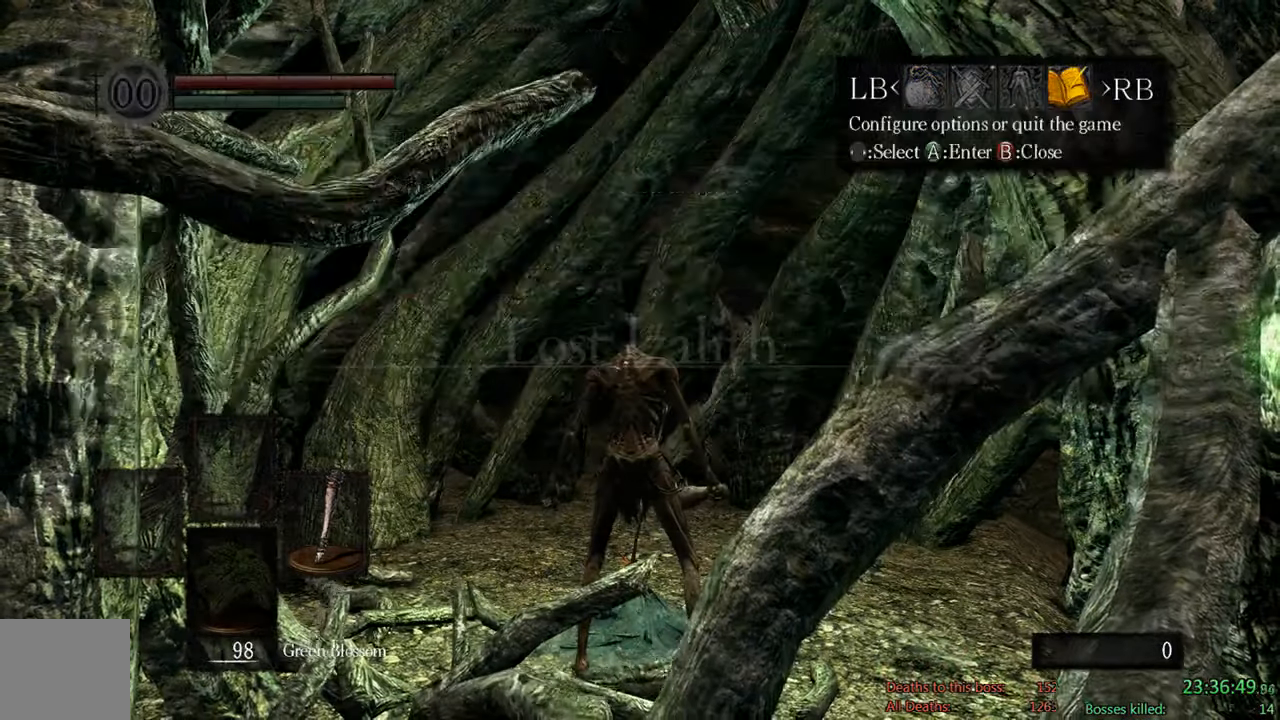
{"buttons": ["A"], "left_stick": "center", "right_stick": "center", "events": [[234, "A", "down"], [334, "A", "up"], [467, "A", "down"]]}
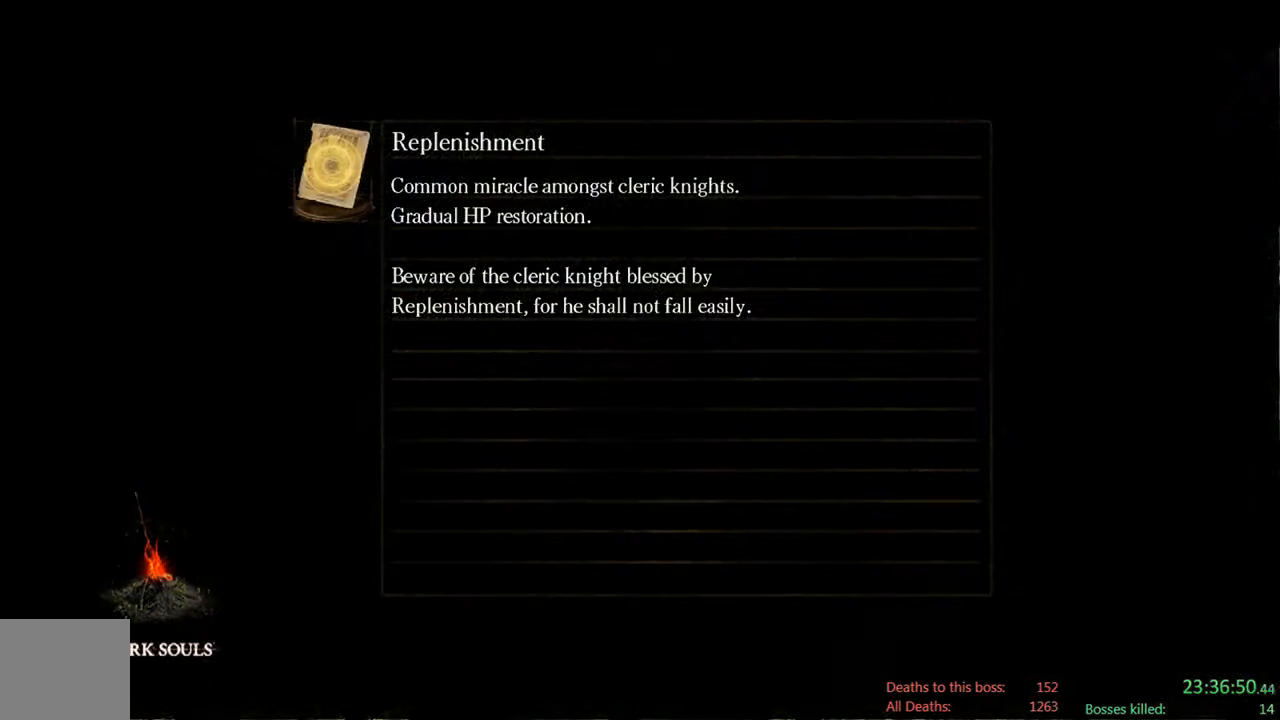
{"buttons": [], "left_stick": "center", "right_stick": "center", "events": [[100, "A", "up"], [234, "A", "down"], [334, "A", "up"]]}
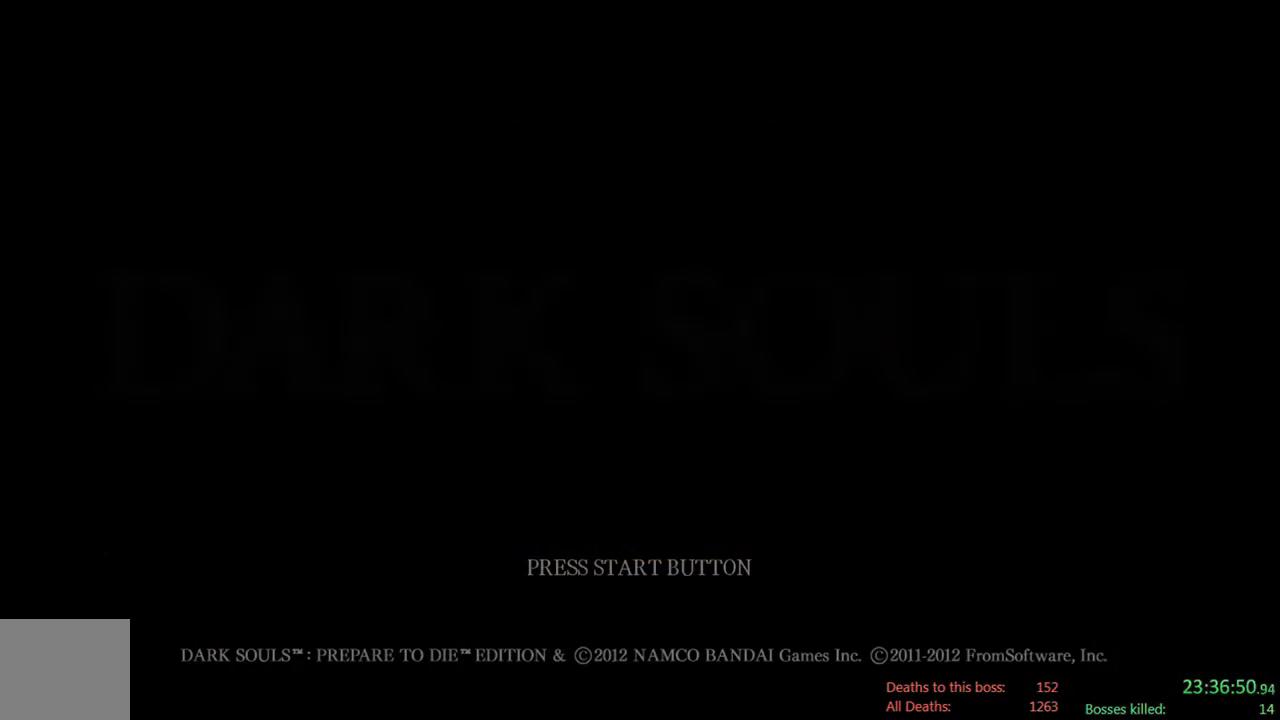
{"buttons": ["A"], "left_stick": "center", "right_stick": "center", "events": [[67, "A", "down"], [200, "A", "up"], [466, "A", "down"]]}
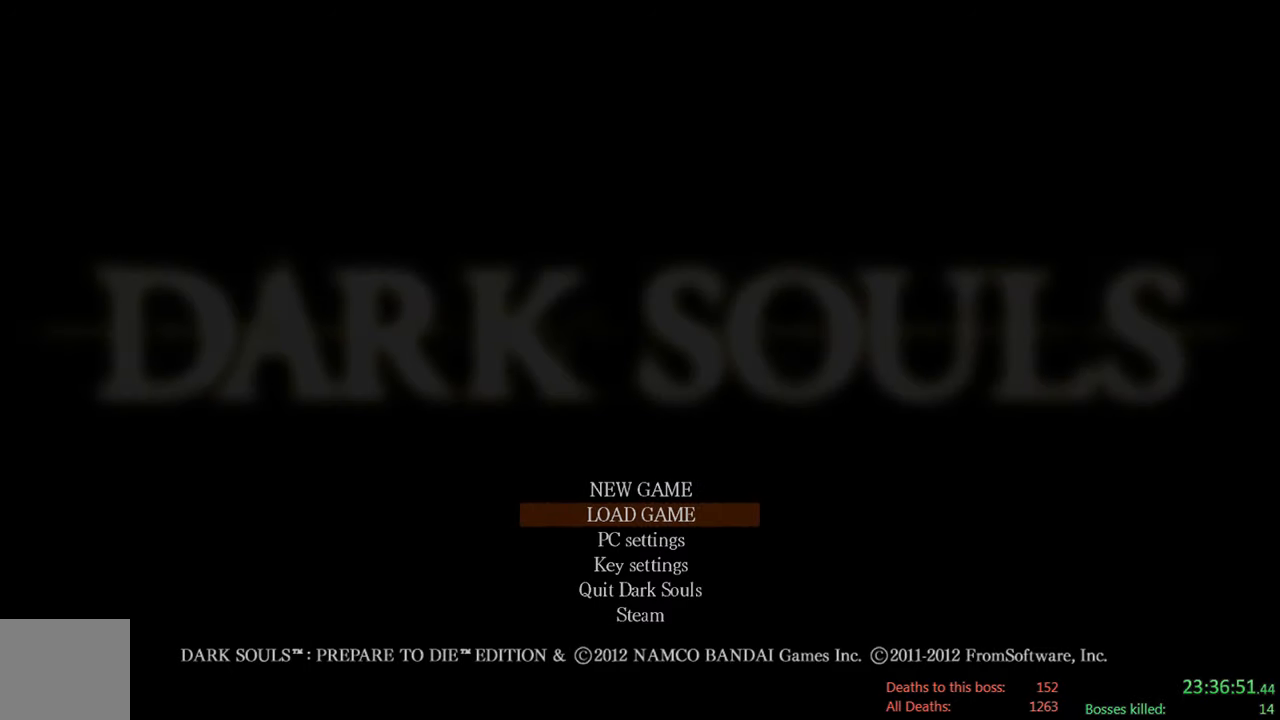
{"buttons": [], "left_stick": "center", "right_stick": "center", "events": [[100, "A", "up"]]}
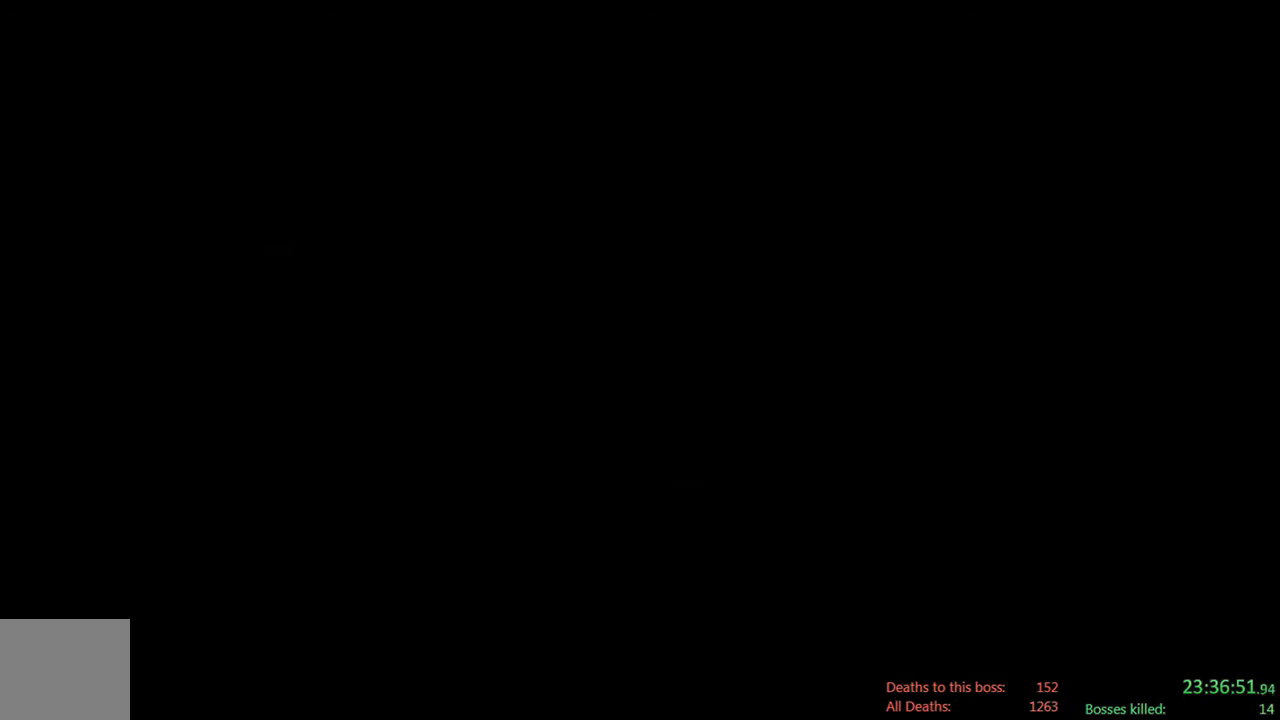
{"buttons": ["A"], "left_stick": "center", "right_stick": "center", "events": [[83, "A", "down"], [216, "A", "up"], [450, "A", "down"]]}
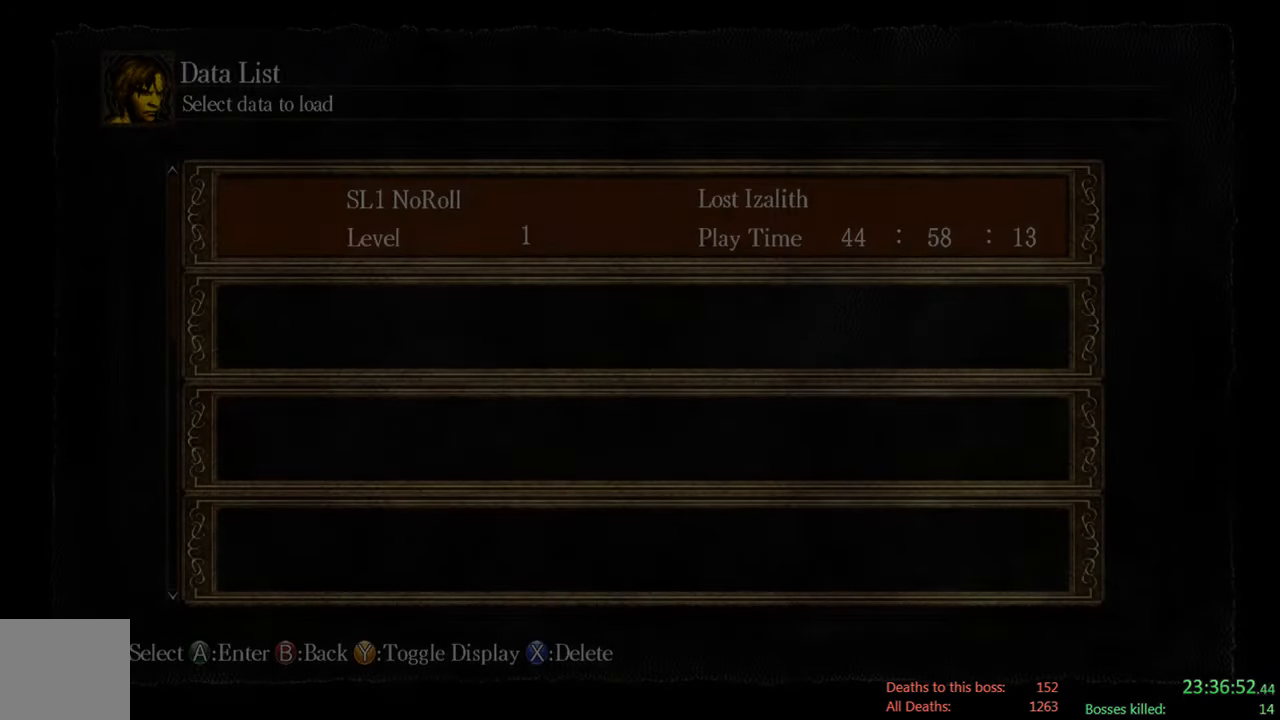
{"buttons": ["A"], "left_stick": "center", "right_stick": "center", "events": [[116, "A", "up"], [483, "A", "down"]]}
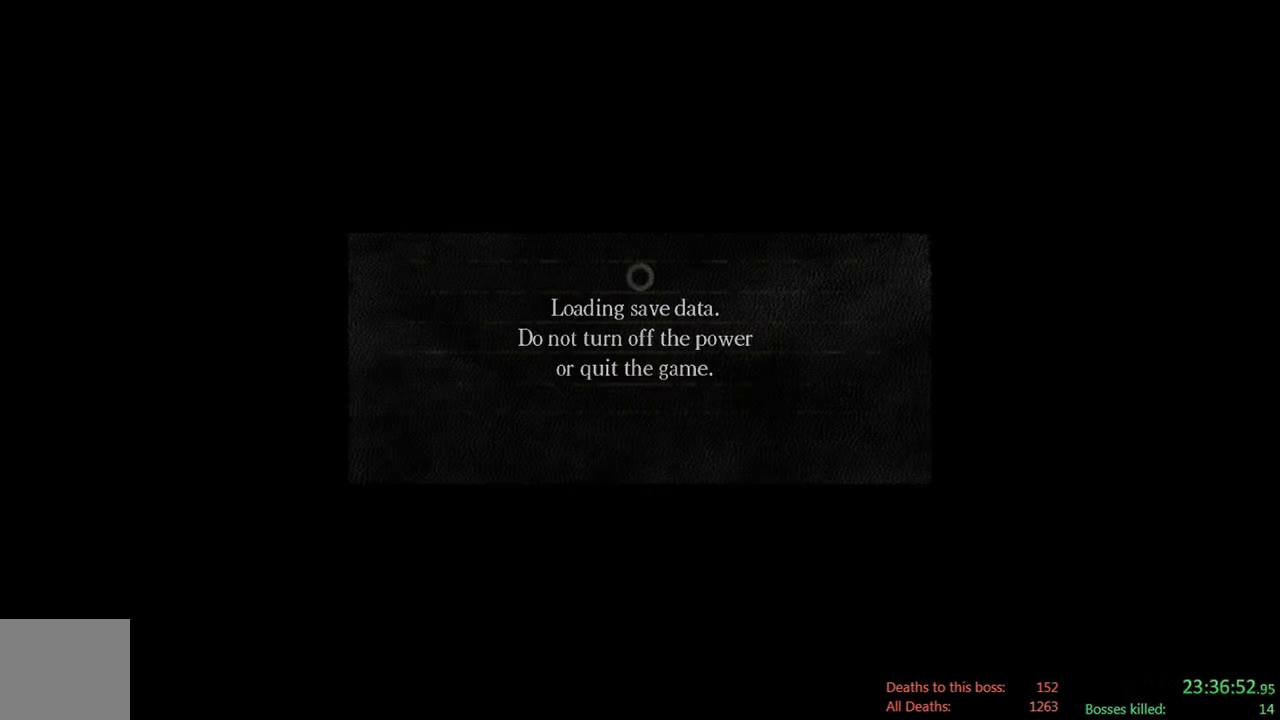
{"buttons": [], "left_stick": "center", "right_stick": "center", "events": [[116, "A", "up"]]}
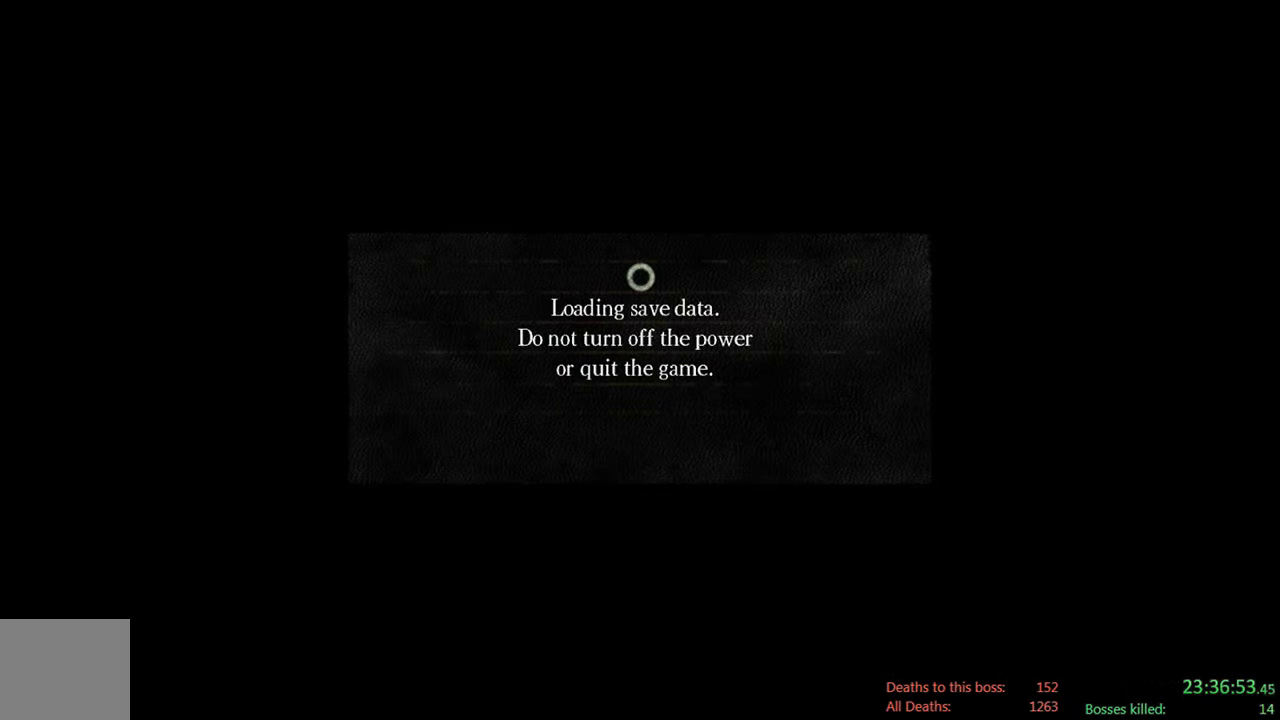
{"buttons": [], "left_stick": "center", "right_stick": "center", "events": []}
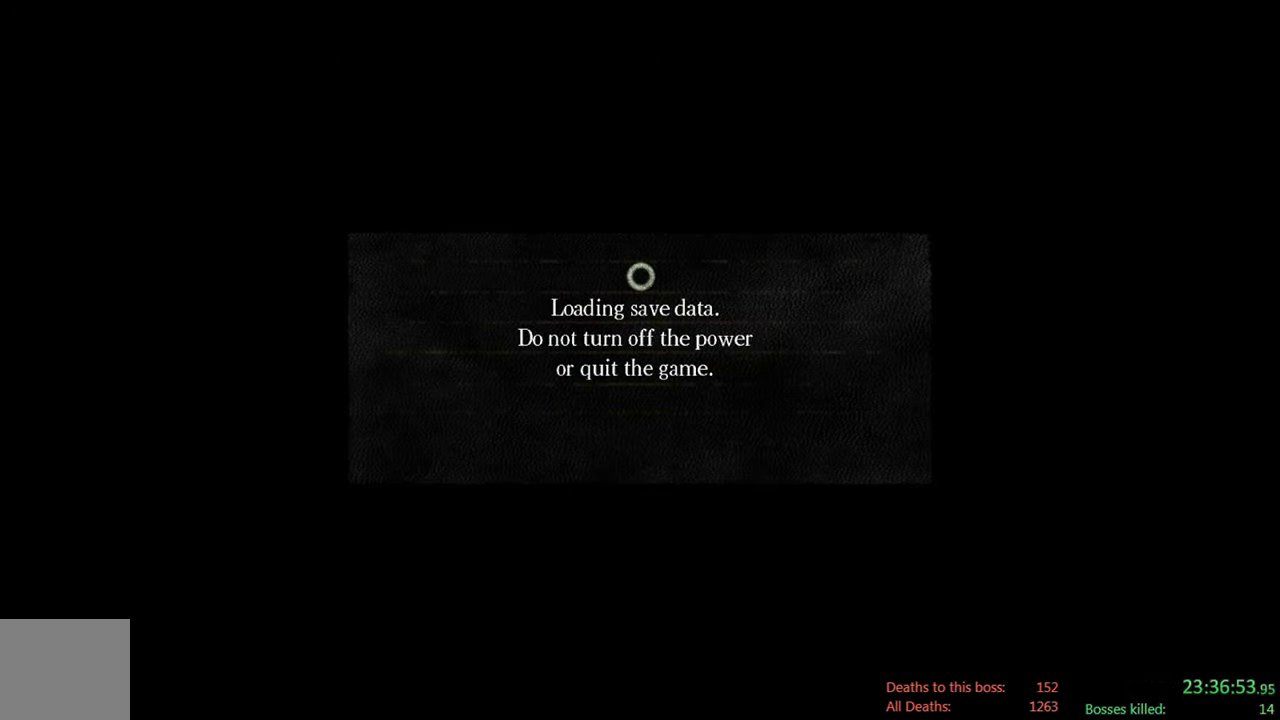
{"buttons": [], "left_stick": "center", "right_stick": "center", "events": []}
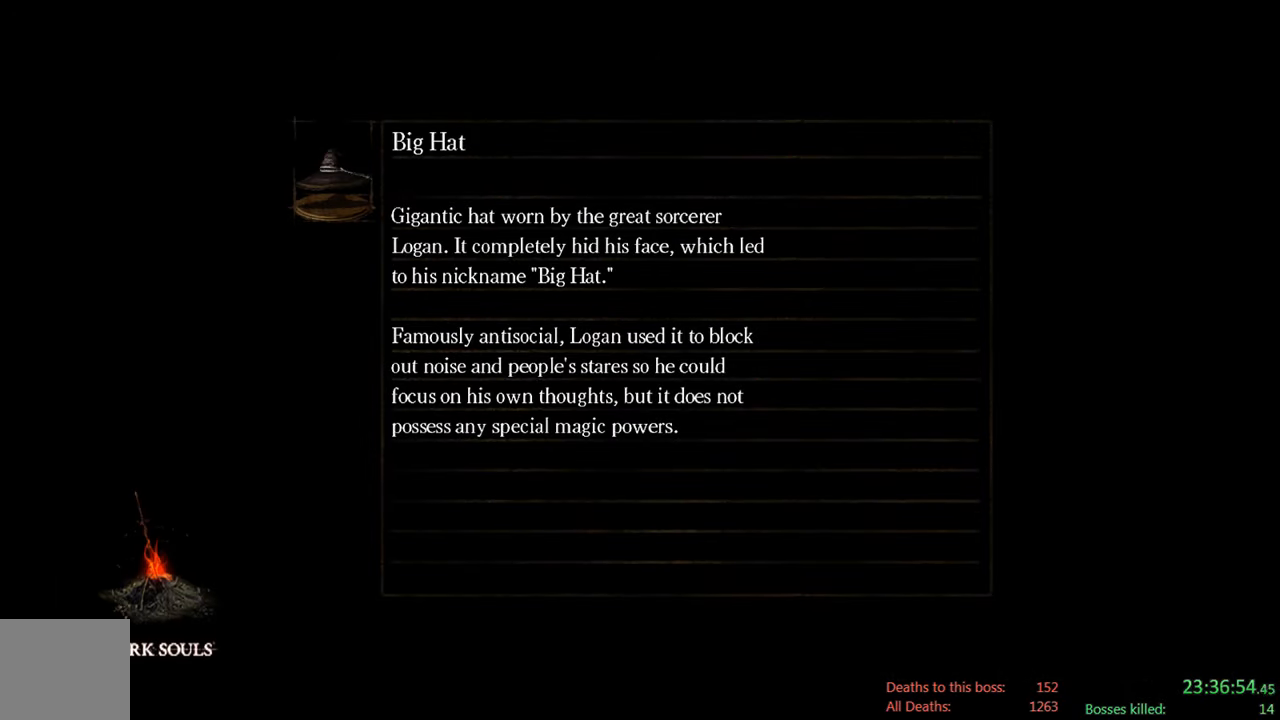
{"buttons": [], "left_stick": "center", "right_stick": "center", "events": []}
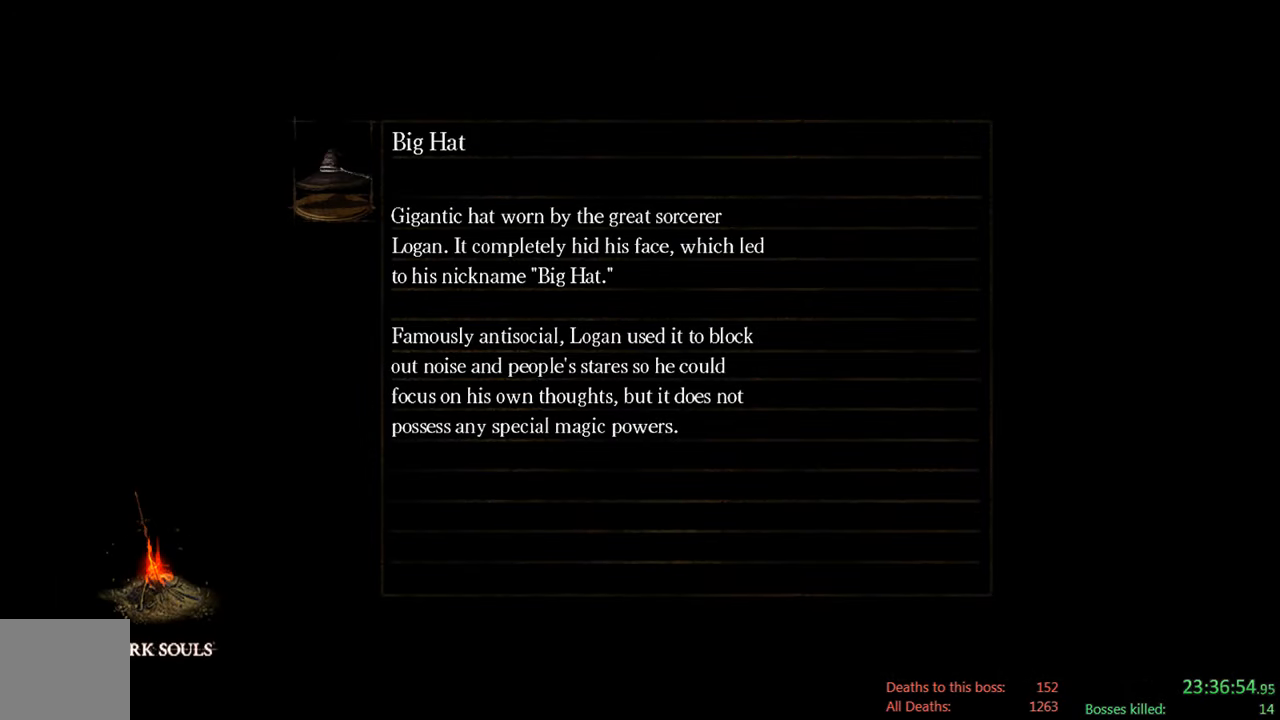
{"buttons": [], "left_stick": "center", "right_stick": "center", "events": []}
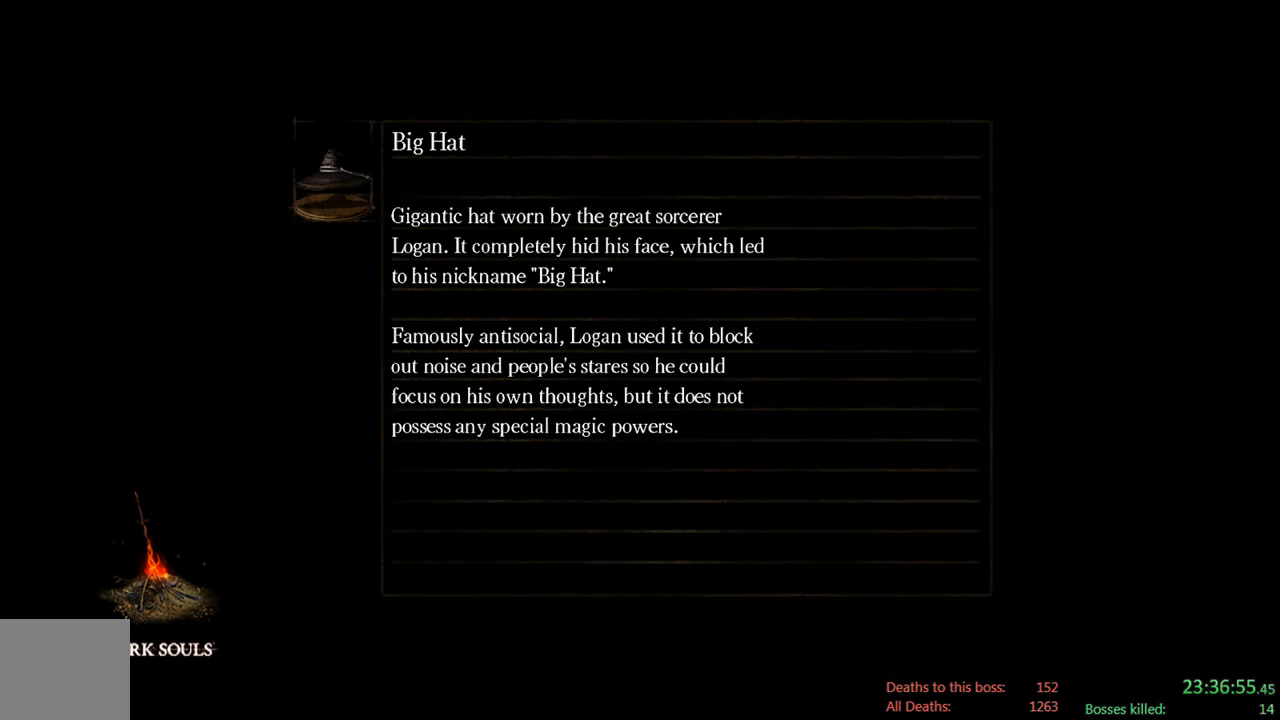
{"buttons": [], "left_stick": "center", "right_stick": "center", "events": []}
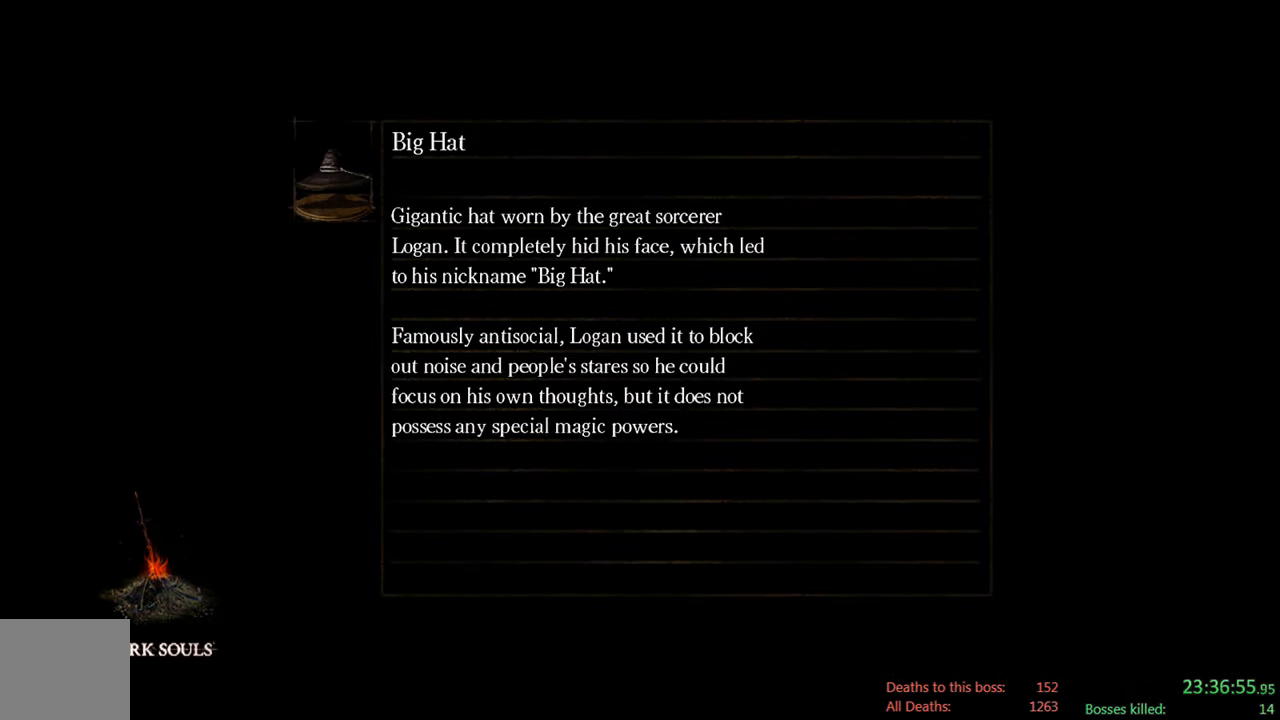
{"buttons": [], "left_stick": "up-right", "right_stick": "center", "events": [[217, "right_stick", "down"], [383, "left_stick", "up-right"], [383, "right_stick", "center"]]}
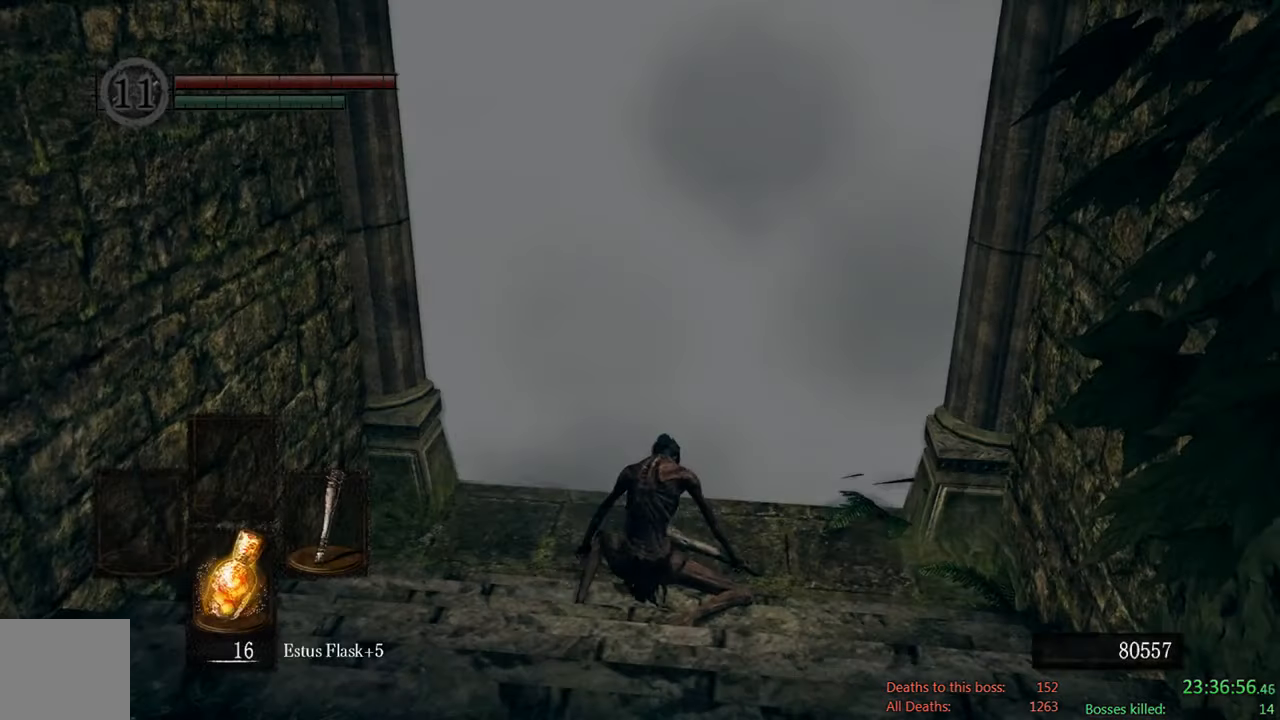
{"buttons": [], "left_stick": "up", "right_stick": "center", "events": [[417, "left_stick", "up"]]}
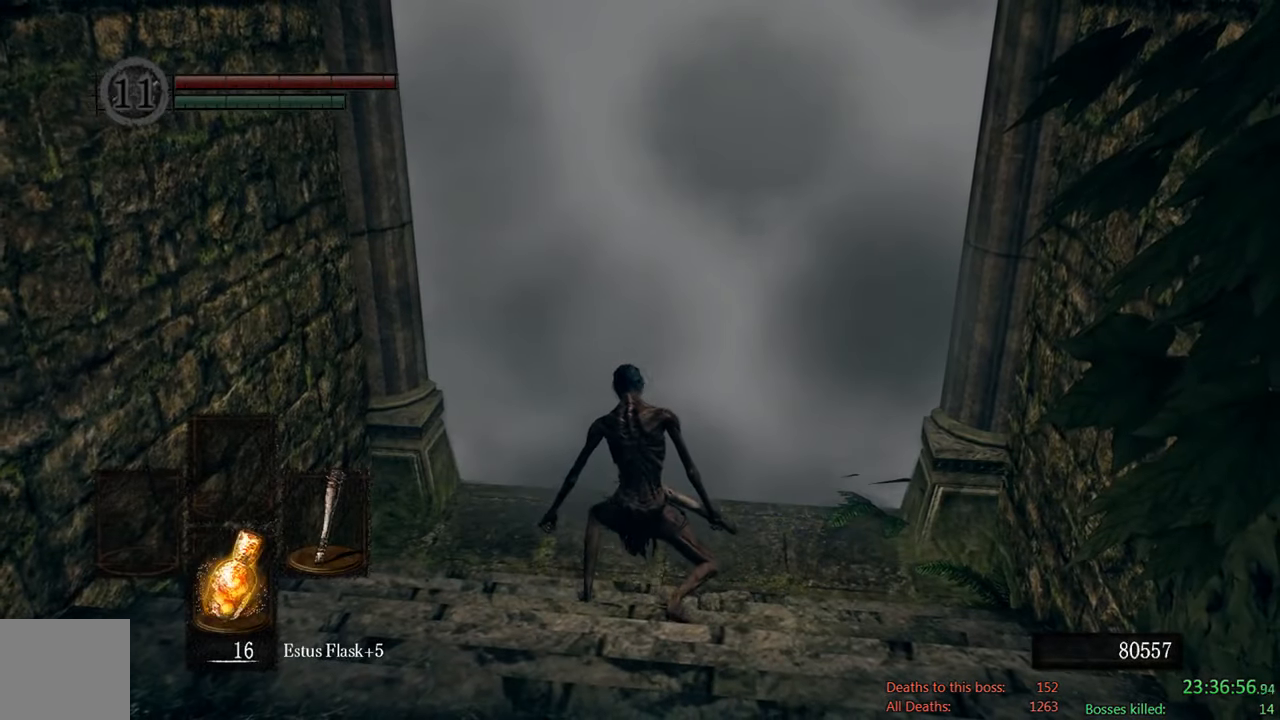
{"buttons": [], "left_stick": "up", "right_stick": "center", "events": []}
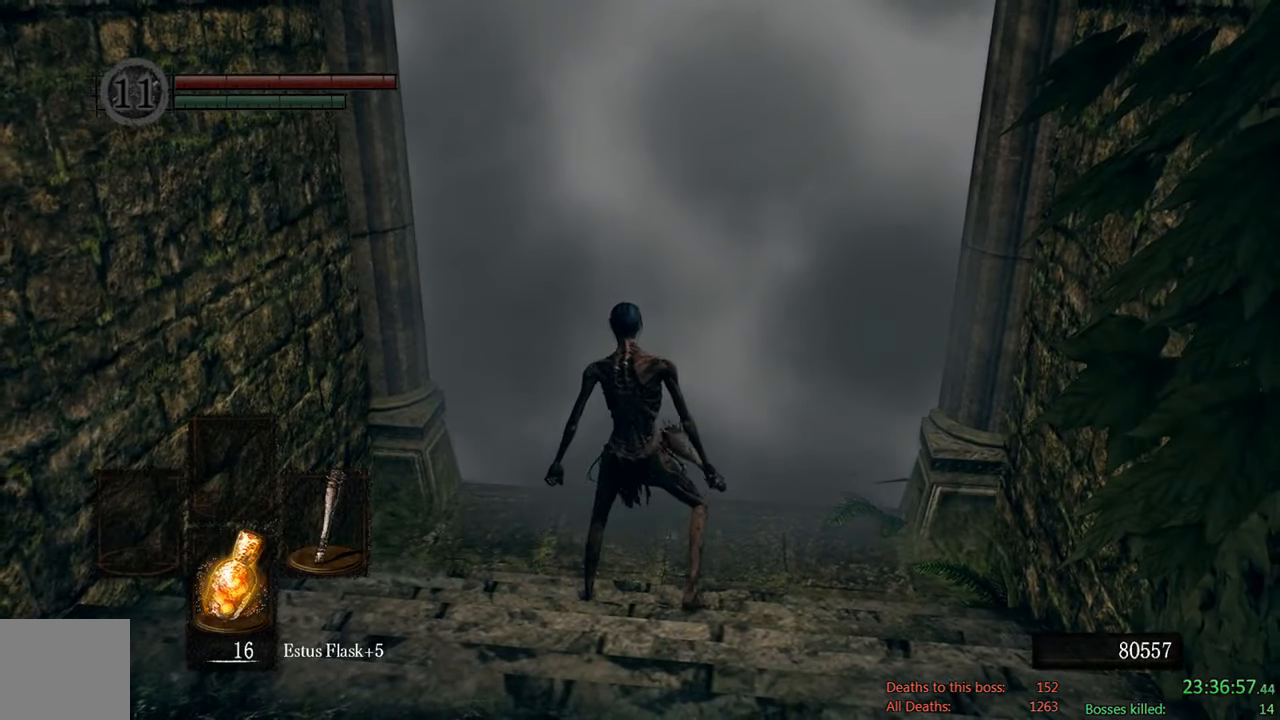
{"buttons": ["A"], "left_stick": "up", "right_stick": "center", "events": [[467, "A", "down"]]}
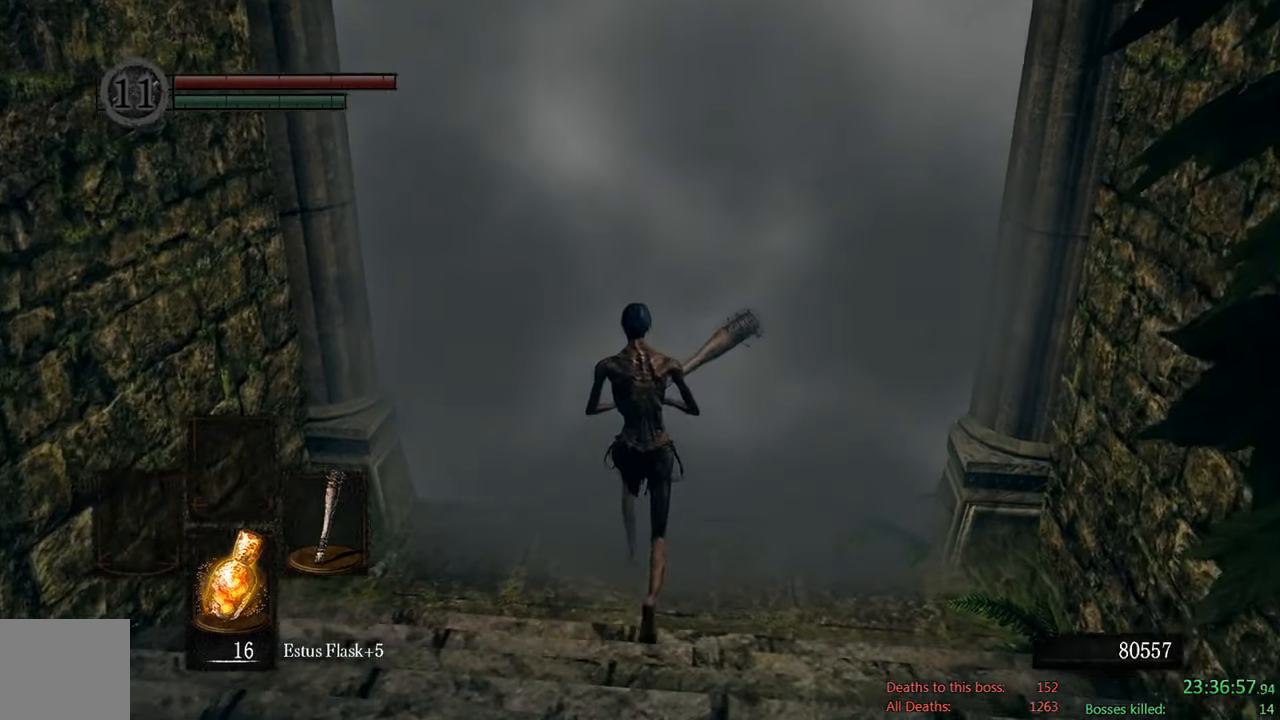
{"buttons": [], "left_stick": "center", "right_stick": "center", "events": [[33, "left_stick", "center"], [100, "A", "up"], [233, "DPAD_DOWN", "down"], [383, "DPAD_DOWN", "up"]]}
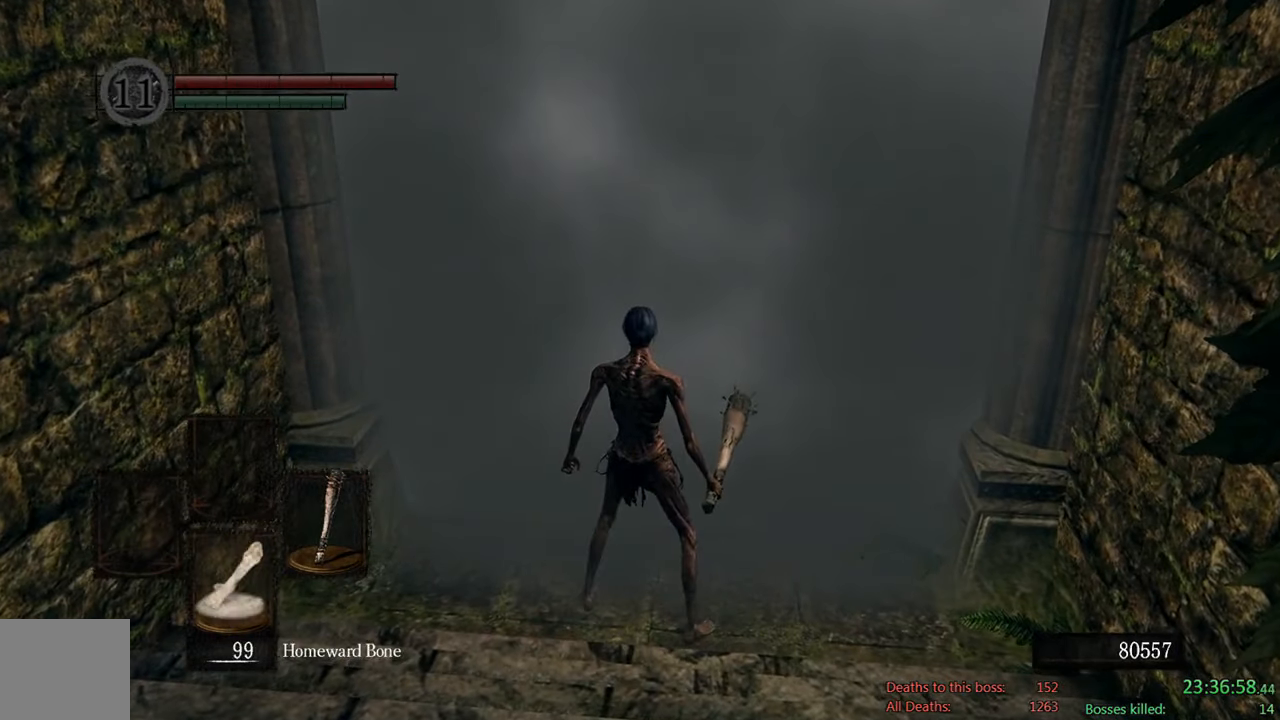
{"buttons": [], "left_stick": "center", "right_stick": "center", "events": [[217, "DPAD_DOWN", "down"], [383, "DPAD_DOWN", "up"]]}
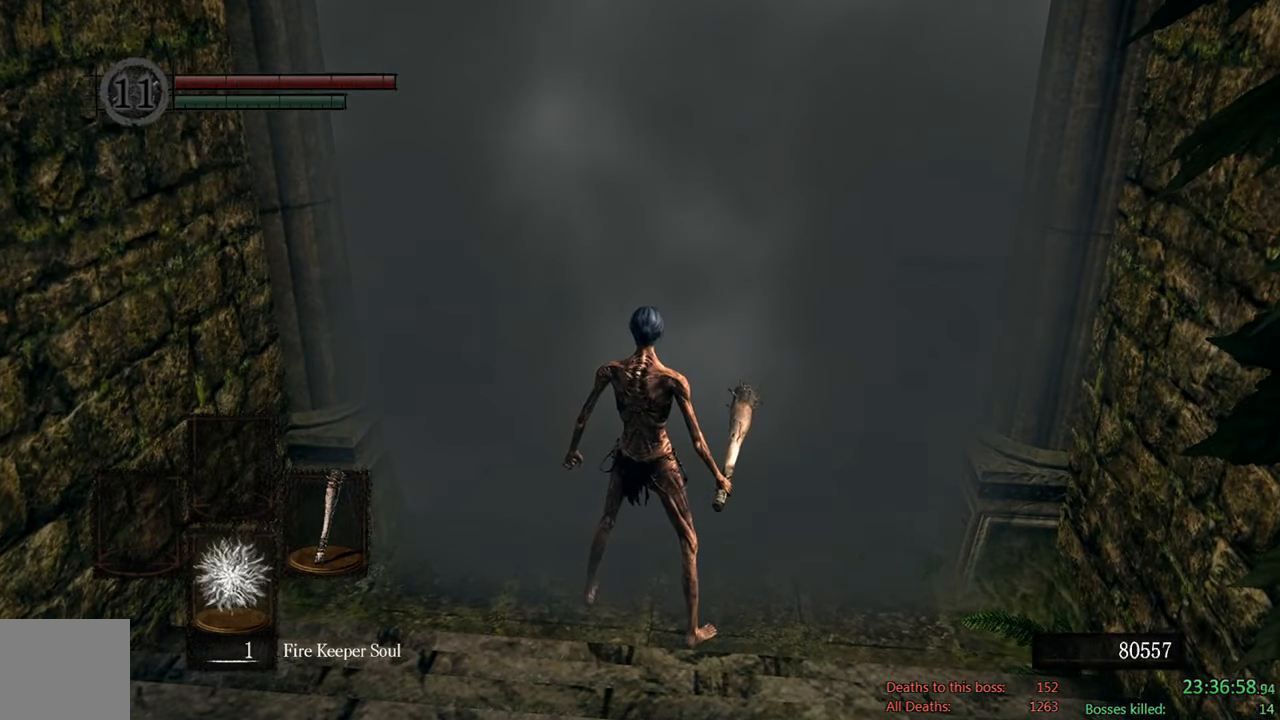
{"buttons": [], "left_stick": "center", "right_stick": "center", "events": [[250, "DPAD_DOWN", "down"], [417, "DPAD_DOWN", "up"]]}
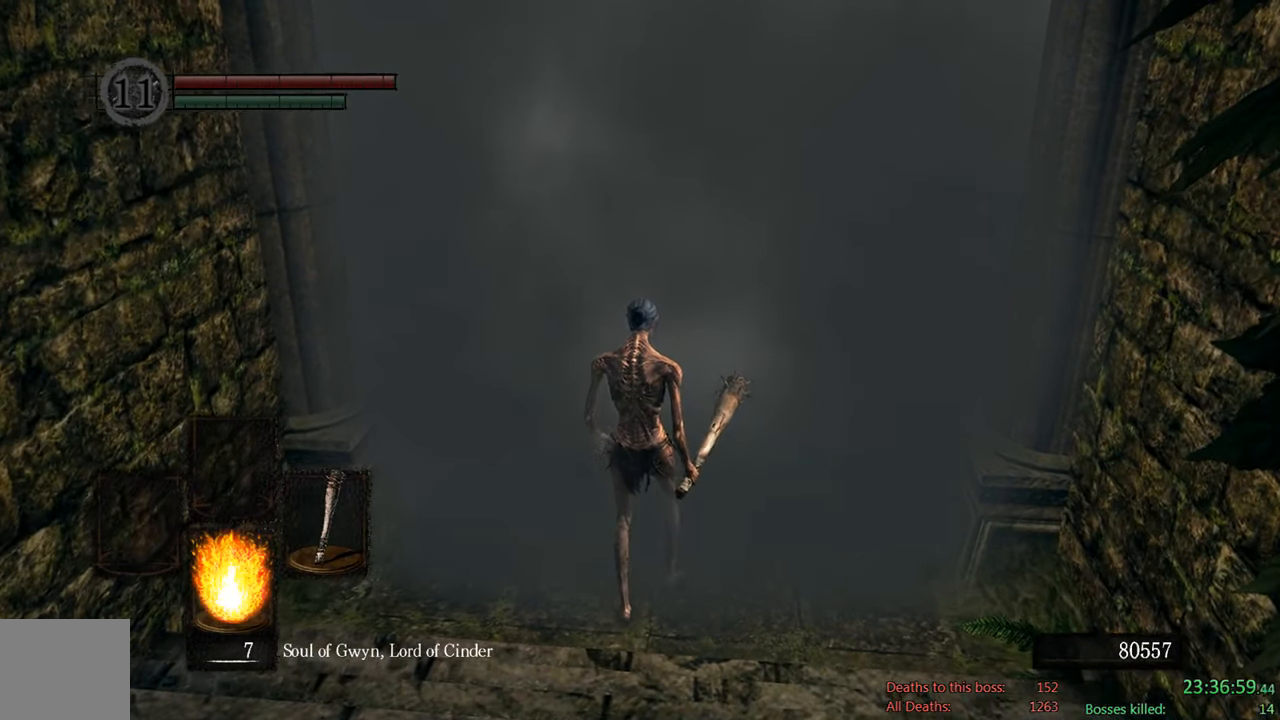
{"buttons": ["DPAD_DOWN"], "left_stick": "center", "right_stick": "center", "events": [[433, "DPAD_DOWN", "down"]]}
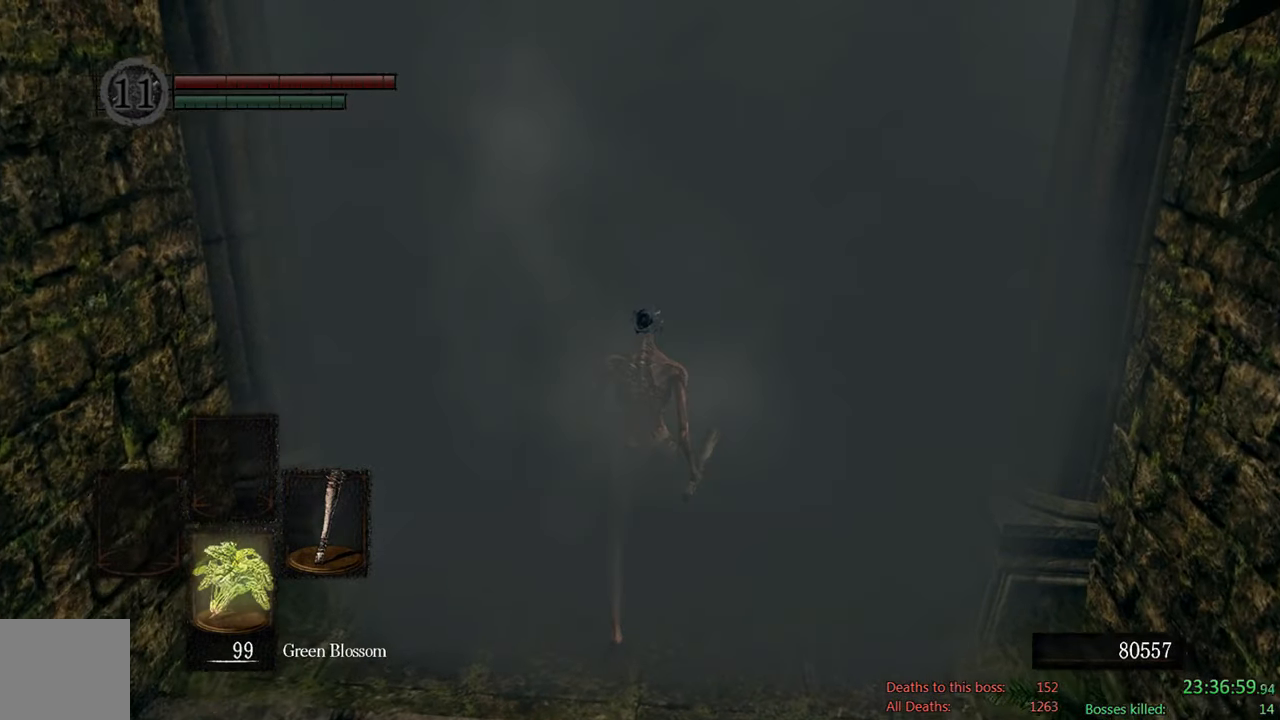
{"buttons": [], "left_stick": "center", "right_stick": "center", "events": [[83, "DPAD_DOWN", "up"]]}
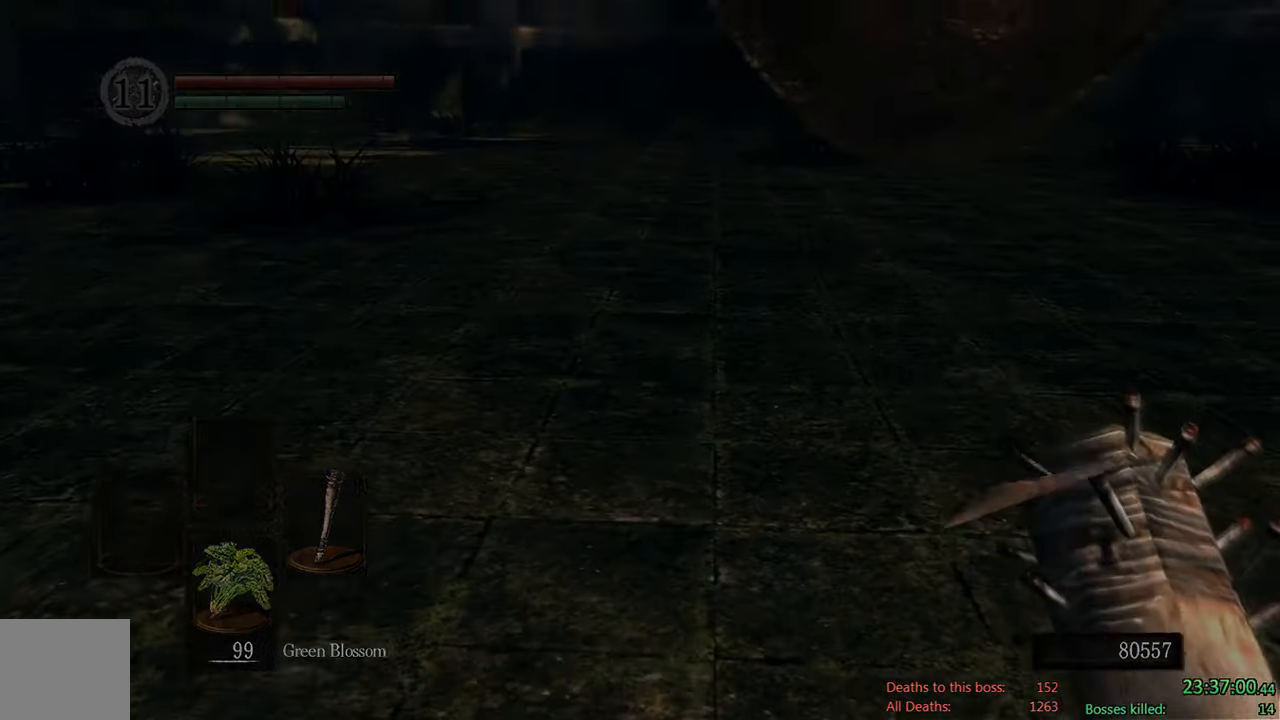
{"buttons": [], "left_stick": "up", "right_stick": "center", "events": [[133, "left_stick", "up"]]}